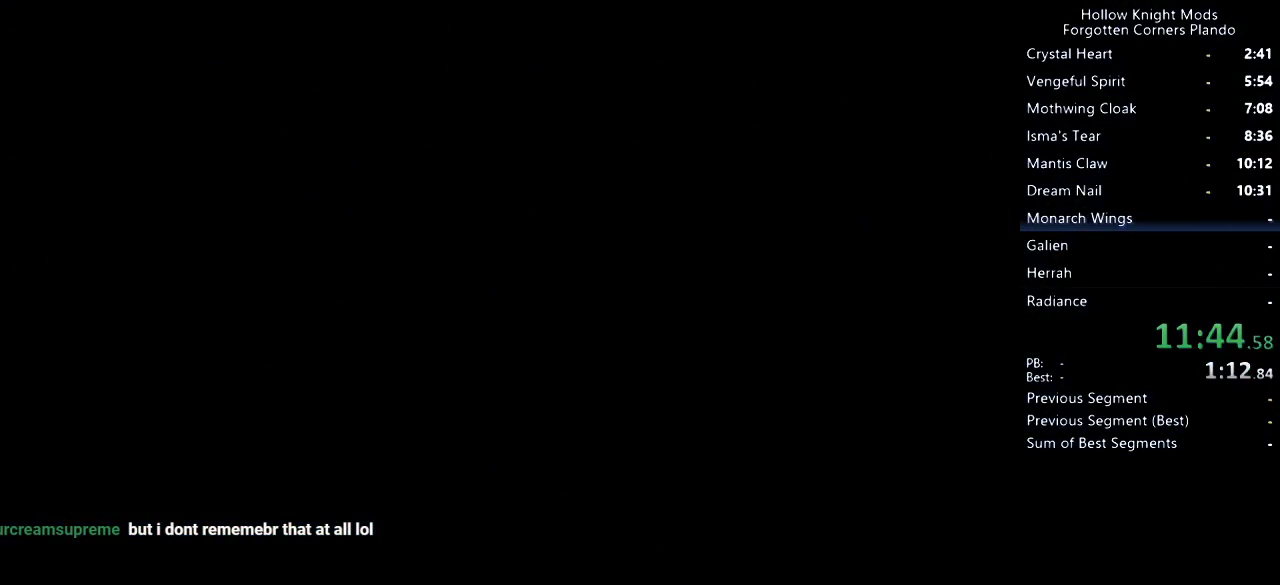
Gameplay with keyboard; each line is a JSON object with the keys held at the frame after it. "events" lists presses ("down") and releases ("up") of "dash", "dnail", "down", "jump", "left", "map", "nail", "right", "spell" and "up" between this image and that frame as [ms after this image, input, new state], when the widget could be followed in between. No other keys are recorded. Mouse input is not recorded. Key names are as the overlay labels them; some are game actions (e.g. jump) rather than physical keys.
{"keys": ["left"], "events": []}
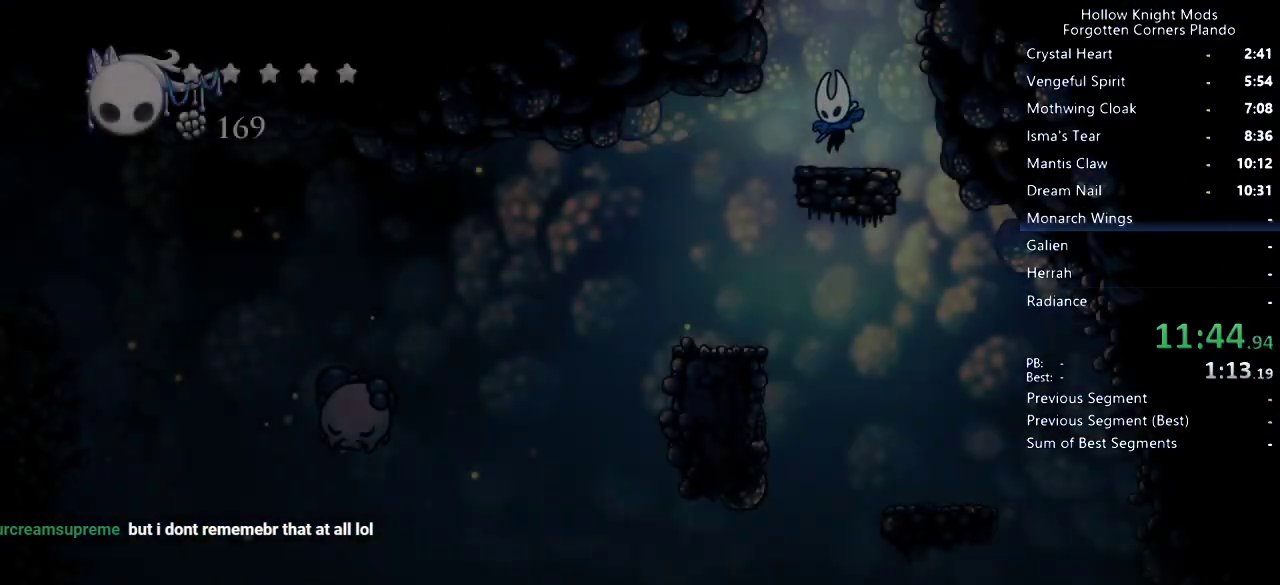
{"keys": ["left"], "events": []}
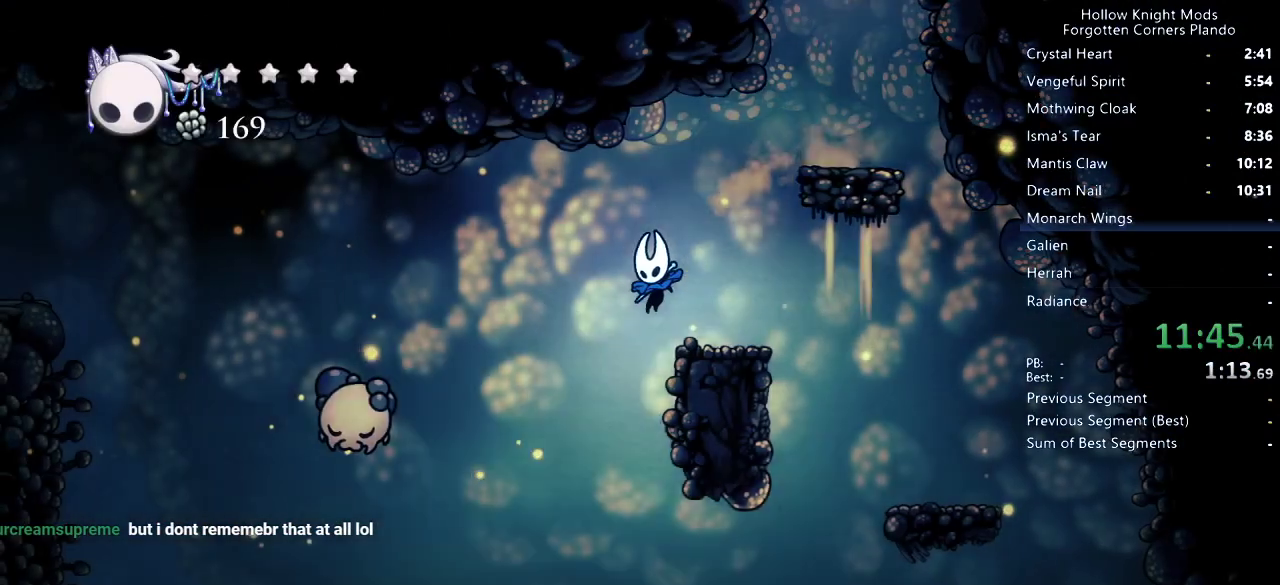
{"keys": ["down", "left"], "events": [[33, "dash", "down"], [67, "down", "down"], [100, "dash", "up"], [333, "nail", "down"], [467, "nail", "up"]]}
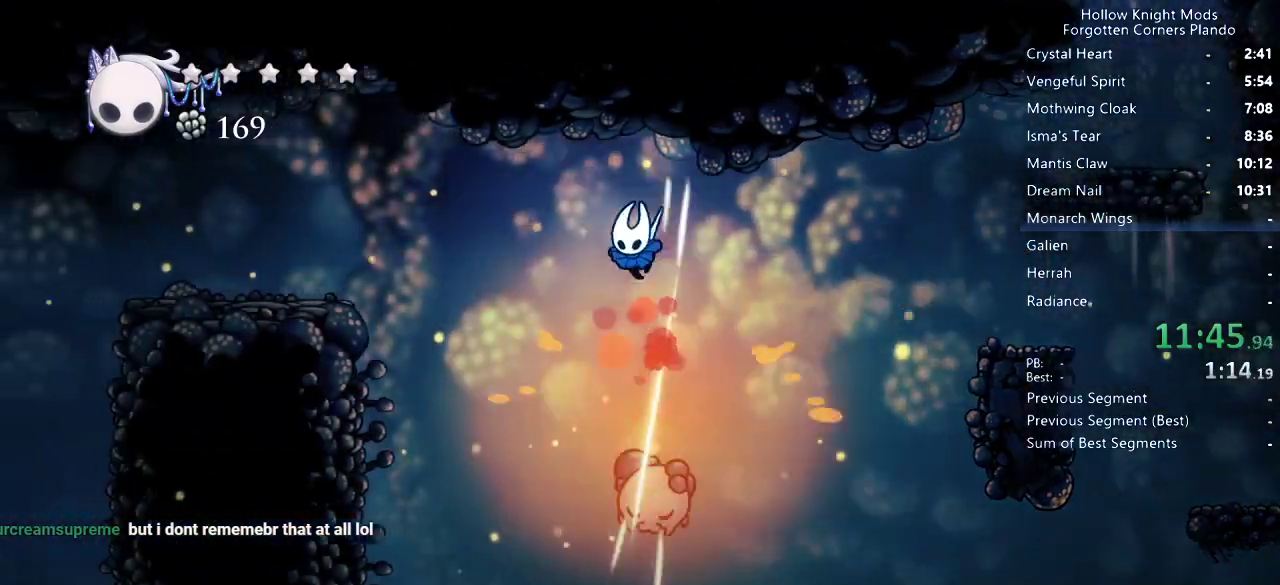
{"keys": ["left"], "events": [[33, "down", "up"], [167, "dash", "down"], [267, "dash", "up"]]}
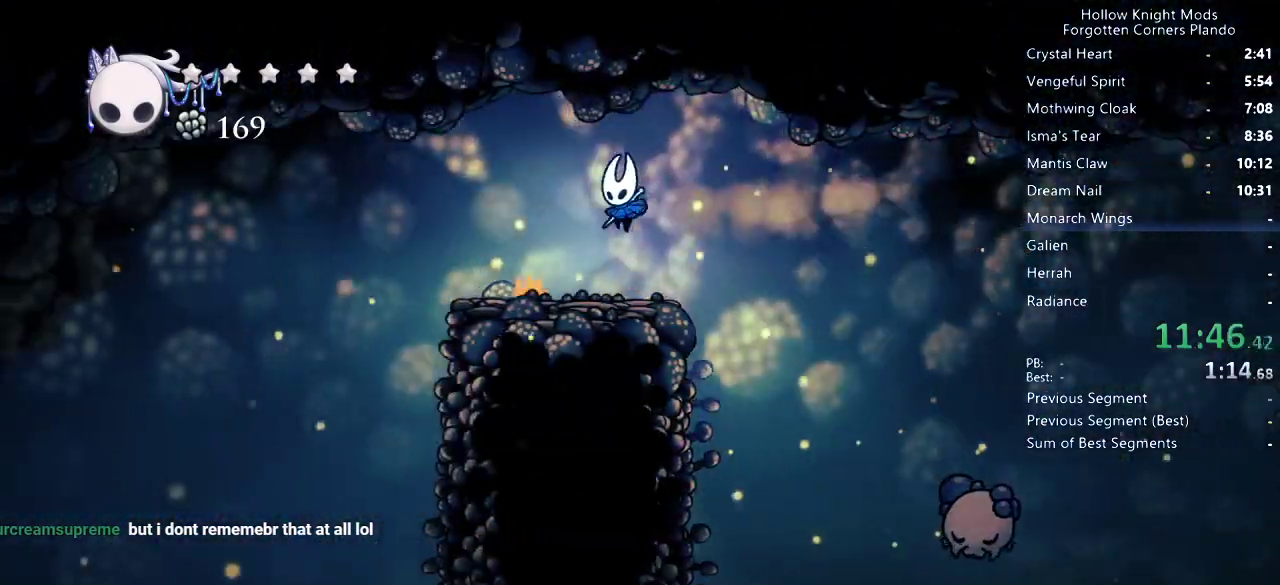
{"keys": ["left"], "events": []}
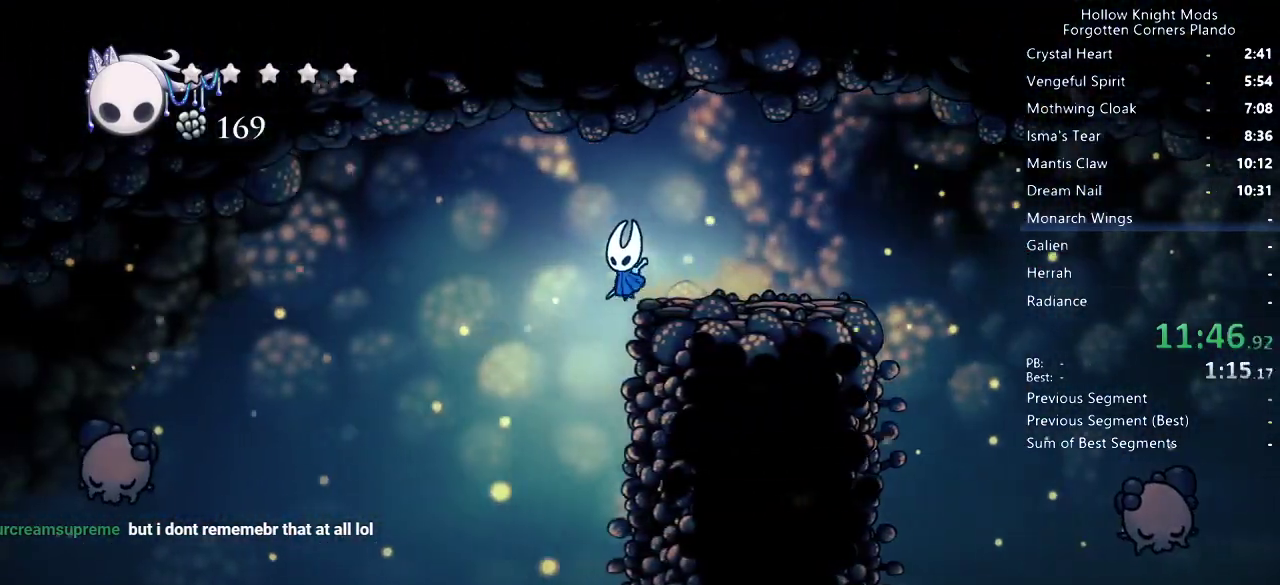
{"keys": ["right"], "events": [[33, "left", "up"], [67, "right", "down"]]}
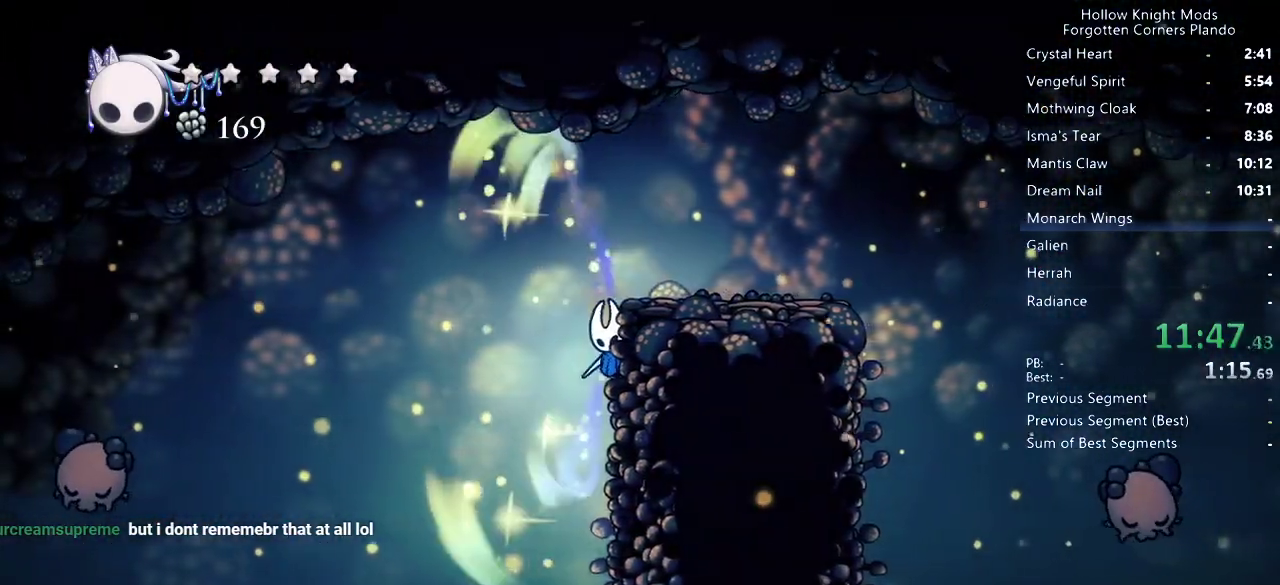
{"keys": ["right"], "events": []}
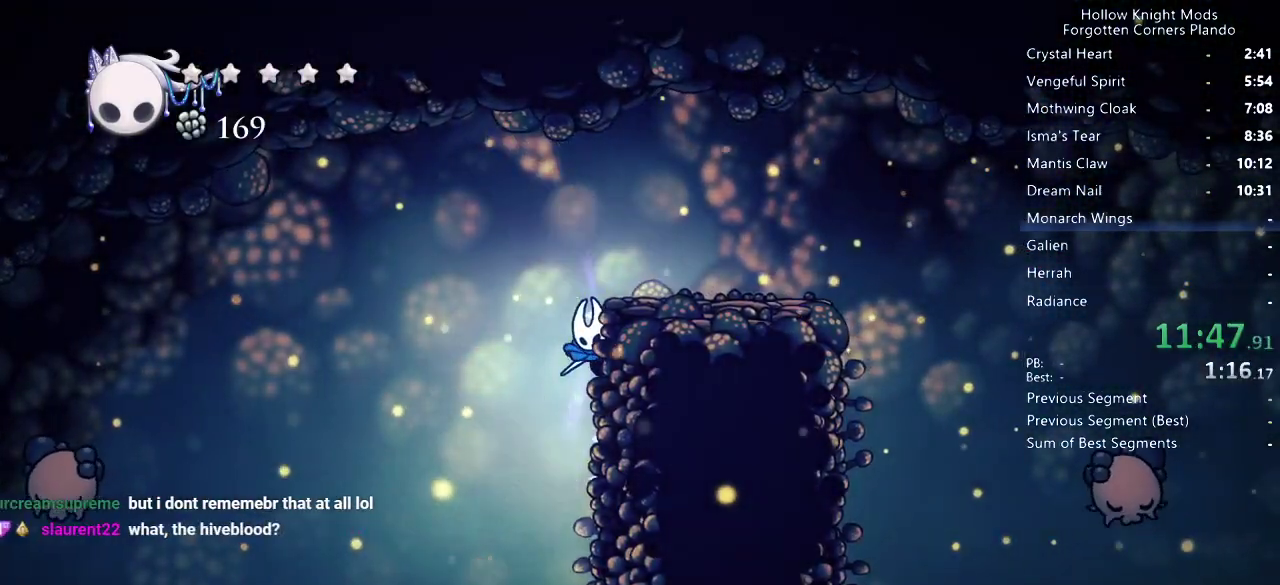
{"keys": ["left"], "events": [[233, "left", "down"], [233, "right", "up"]]}
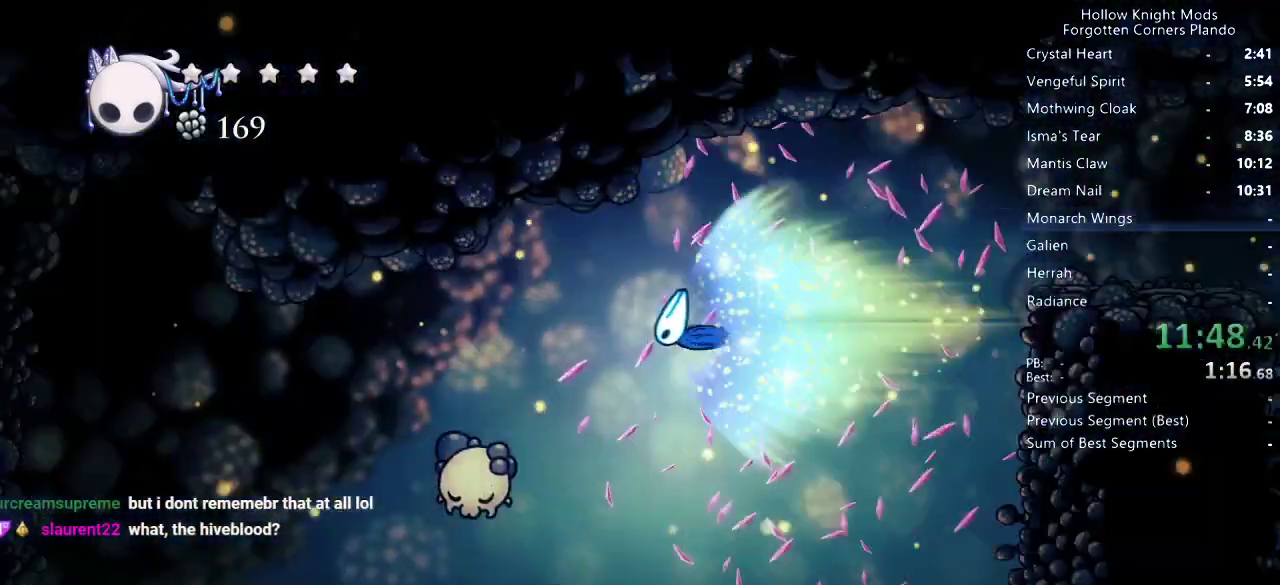
{"keys": ["left"], "events": [[333, "jump", "down"], [433, "jump", "up"]]}
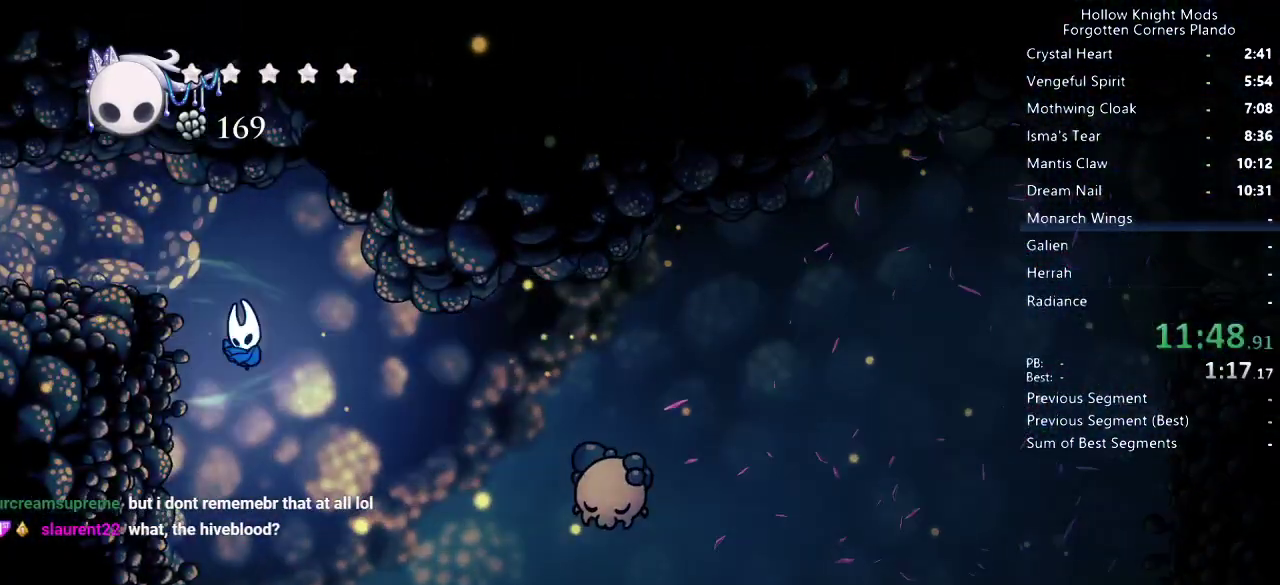
{"keys": ["jump", "left"], "events": [[467, "jump", "down"]]}
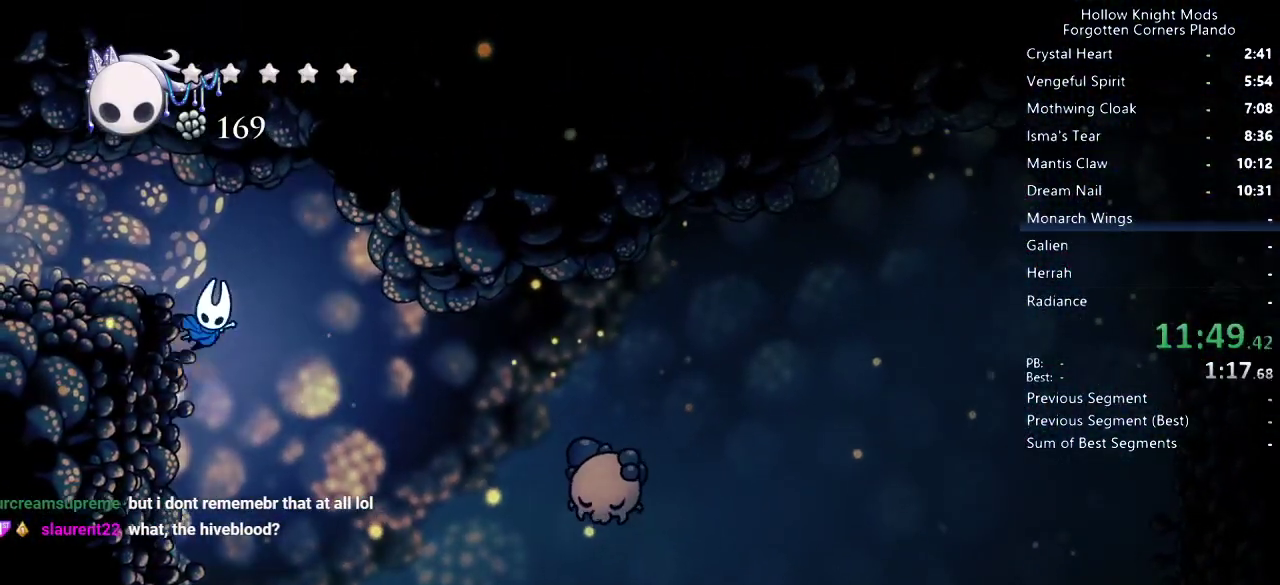
{"keys": ["left"], "events": [[233, "jump", "up"]]}
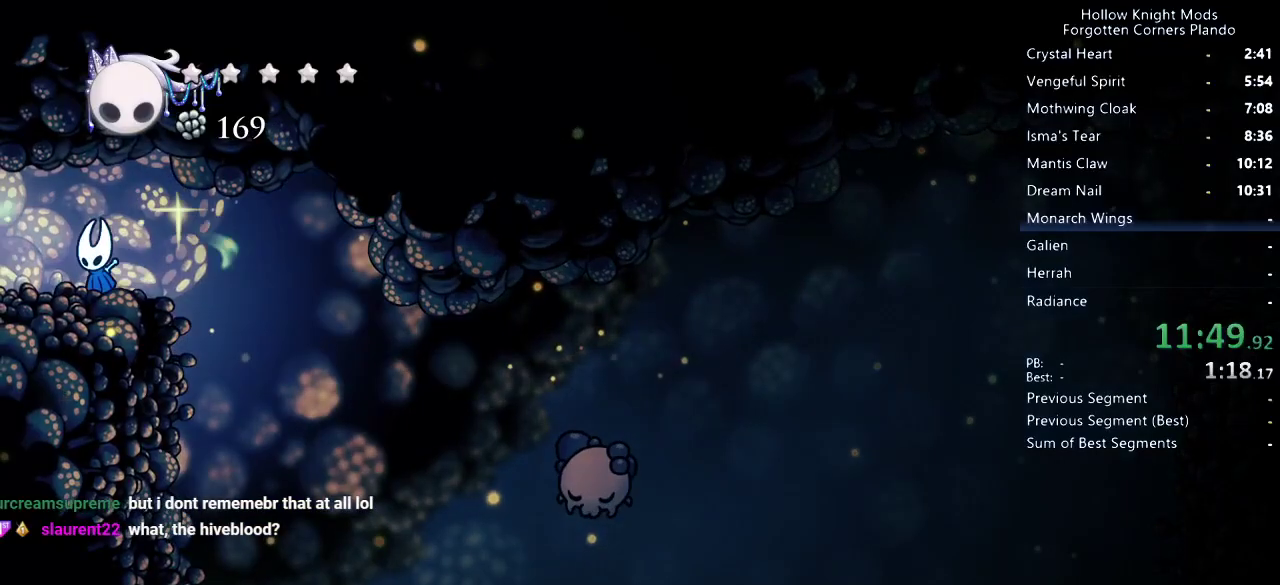
{"keys": [], "events": [[67, "left", "up"]]}
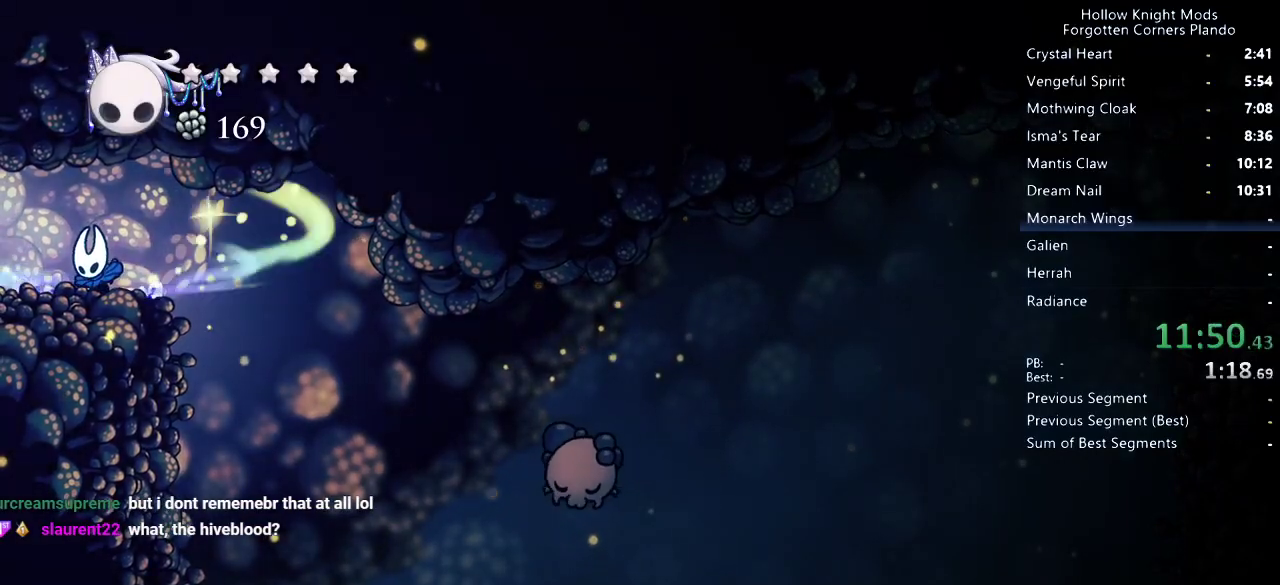
{"keys": ["left"], "events": [[233, "left", "down"]]}
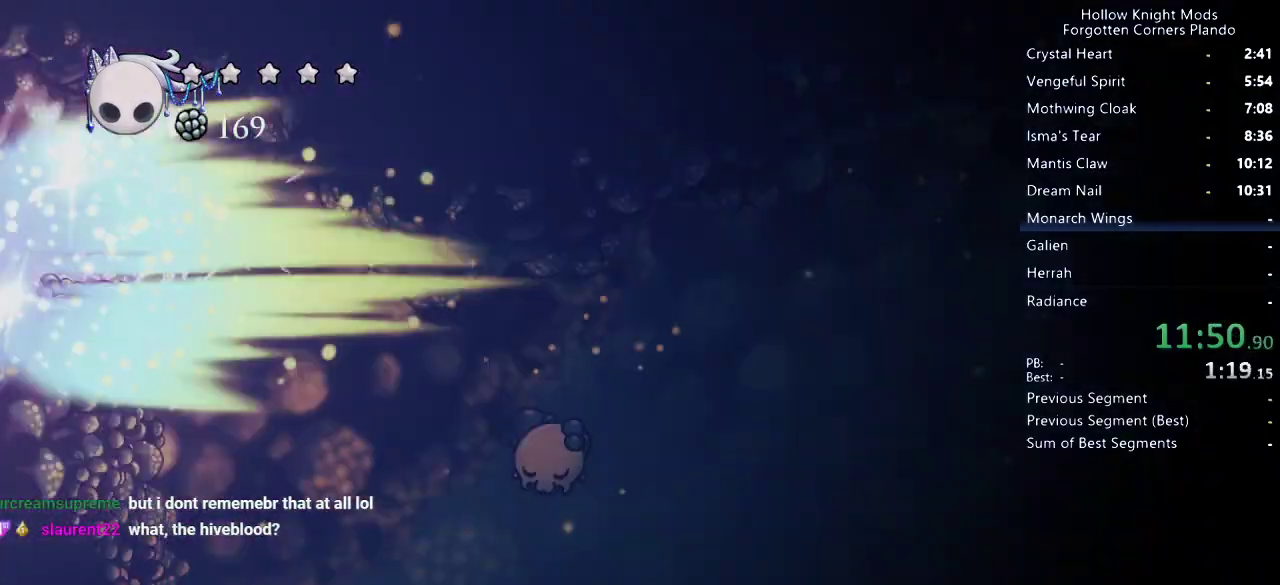
{"keys": ["left"], "events": []}
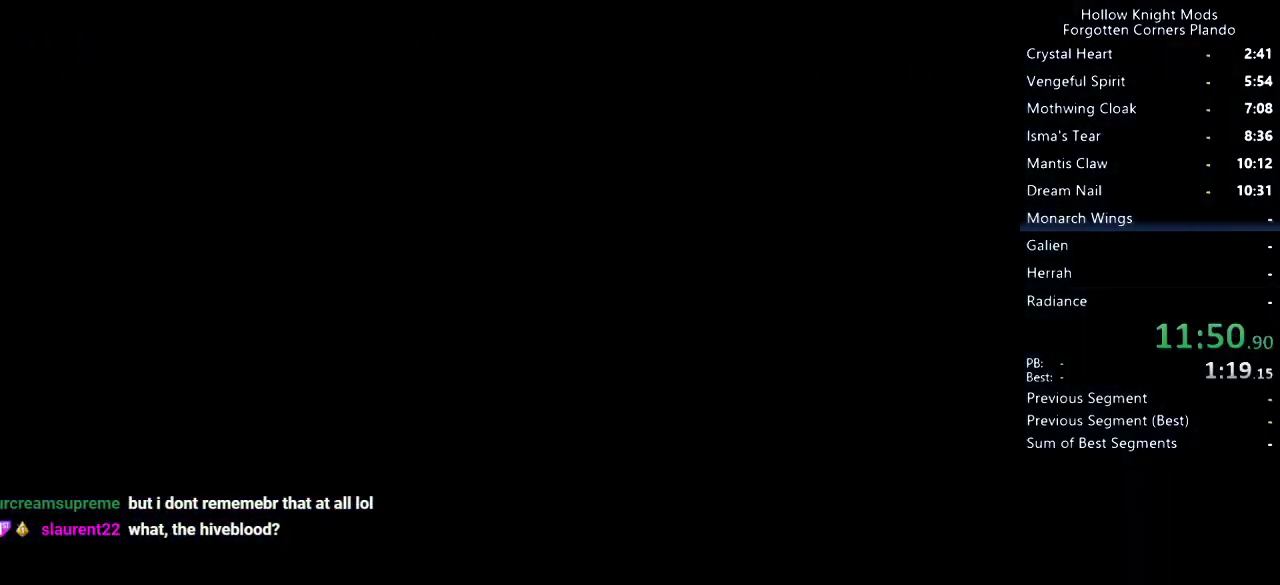
{"keys": ["left"], "events": []}
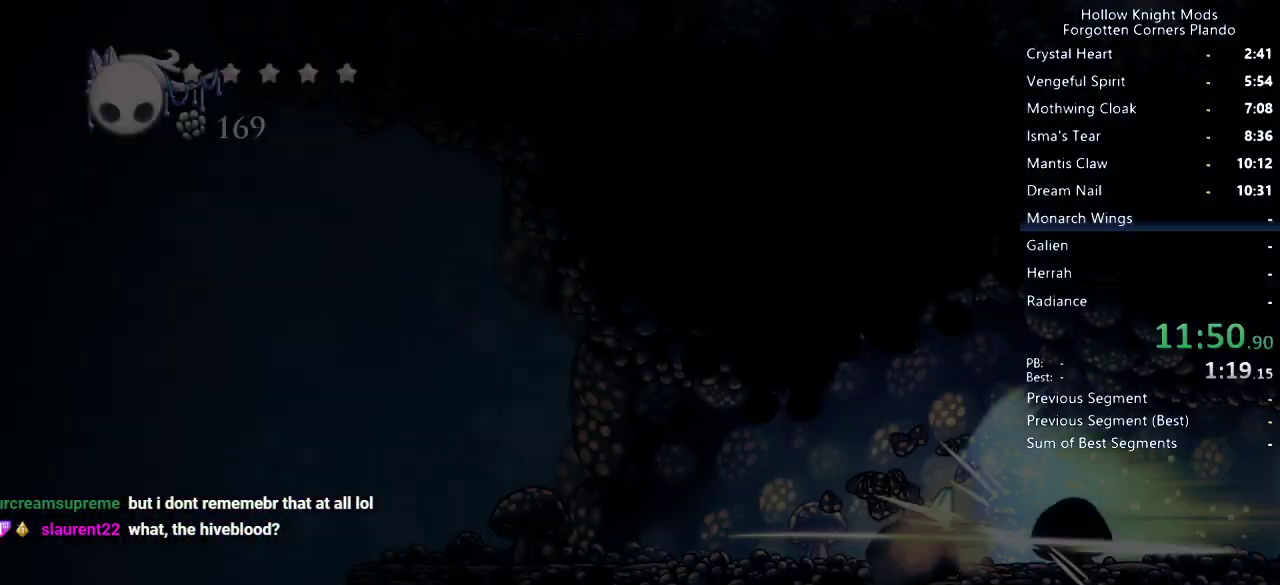
{"keys": ["left"], "events": []}
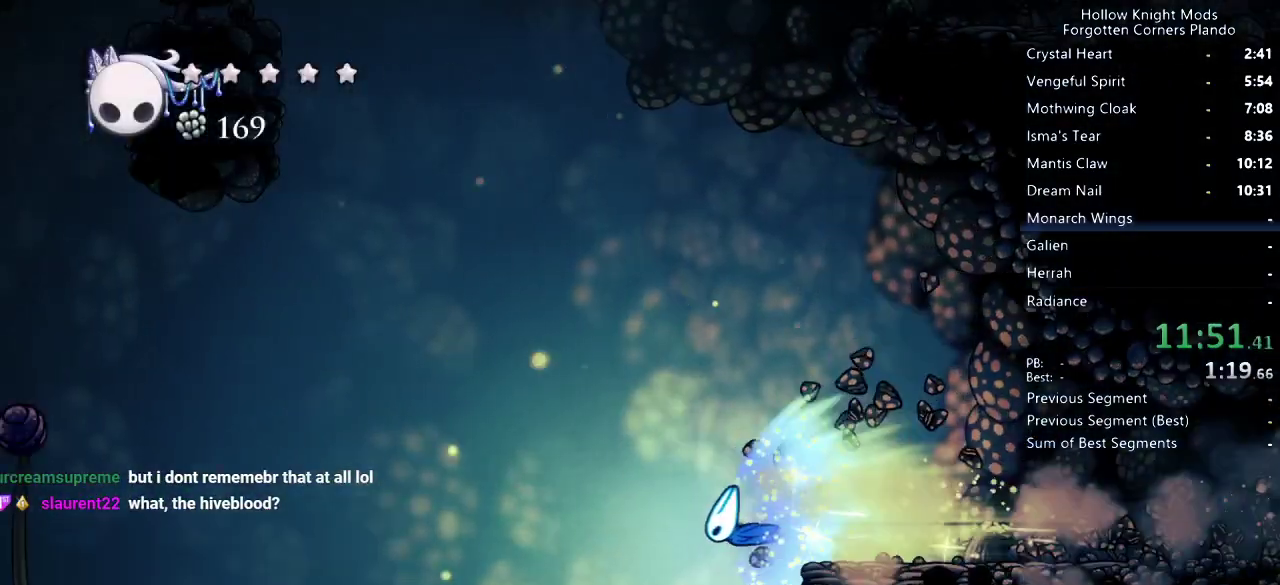
{"keys": ["left"], "events": []}
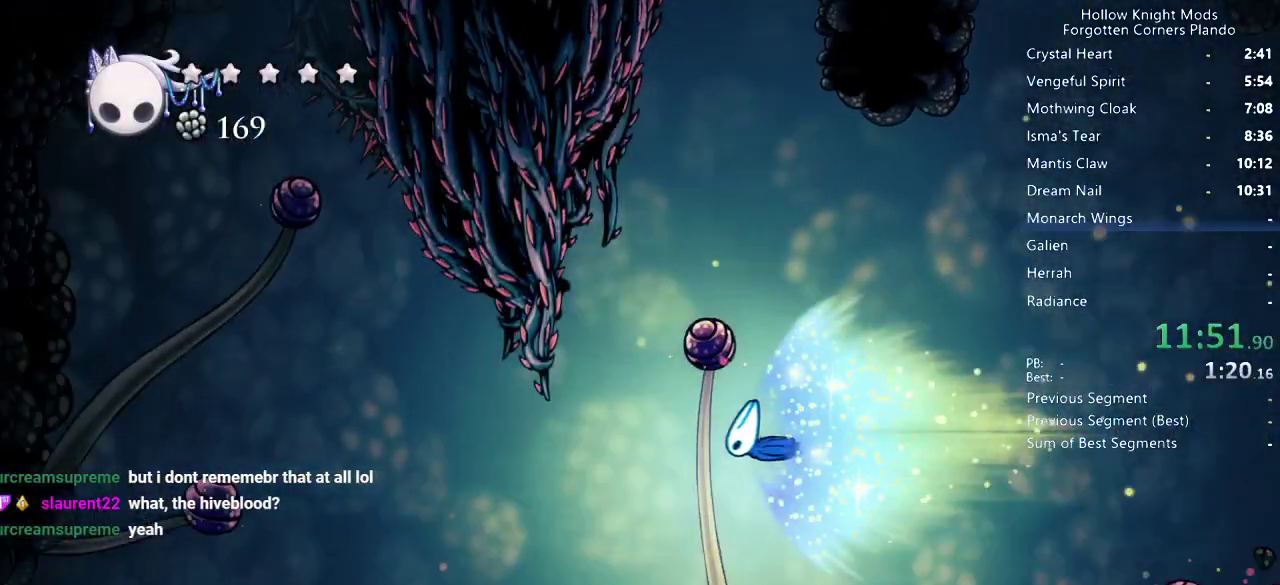
{"keys": ["left"], "events": []}
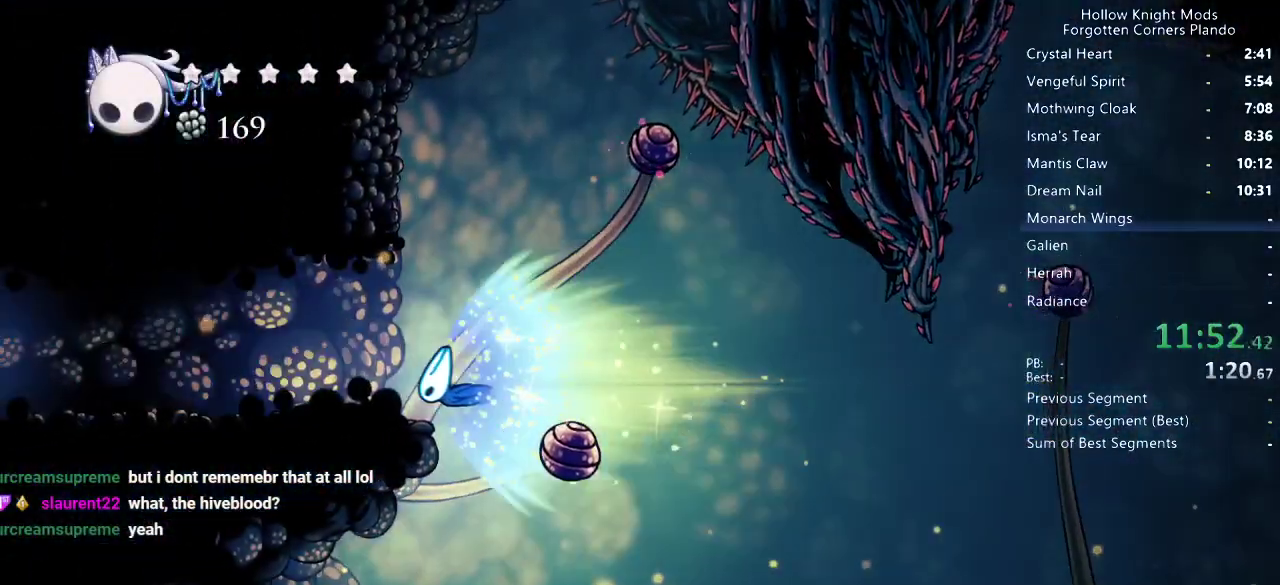
{"keys": ["left"], "events": []}
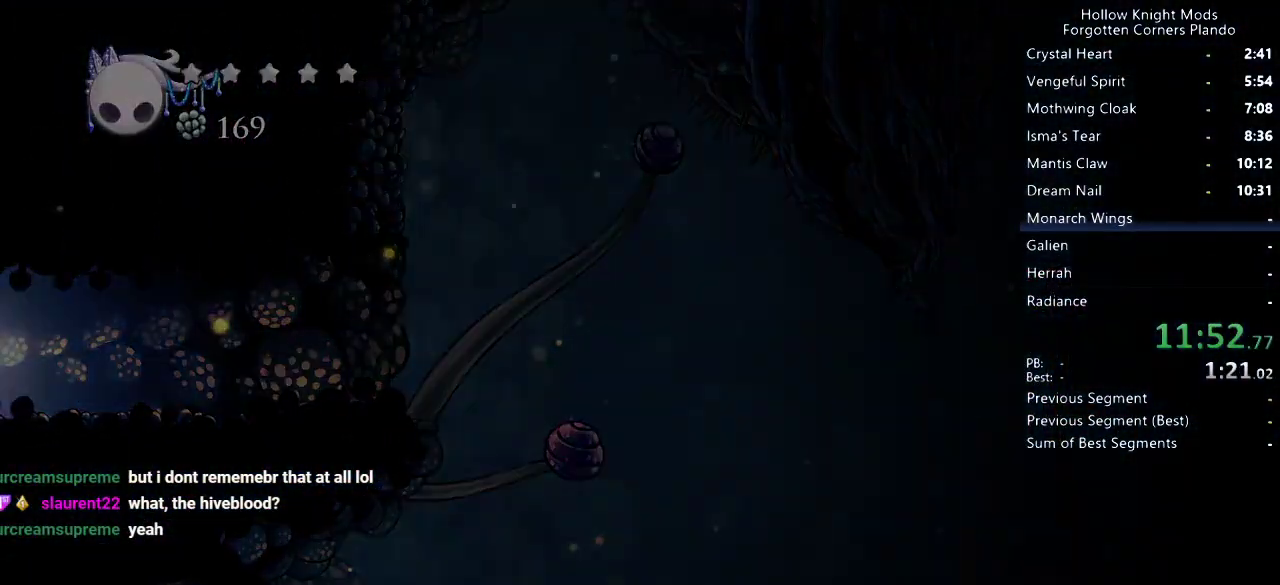
{"keys": ["left"], "events": []}
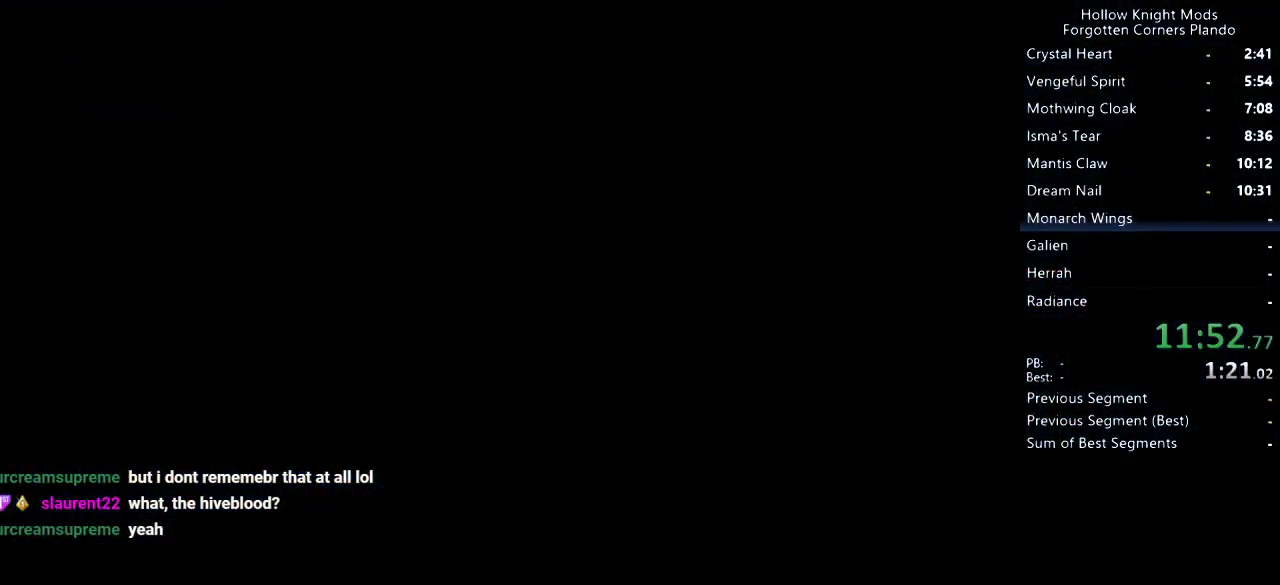
{"keys": ["left"], "events": []}
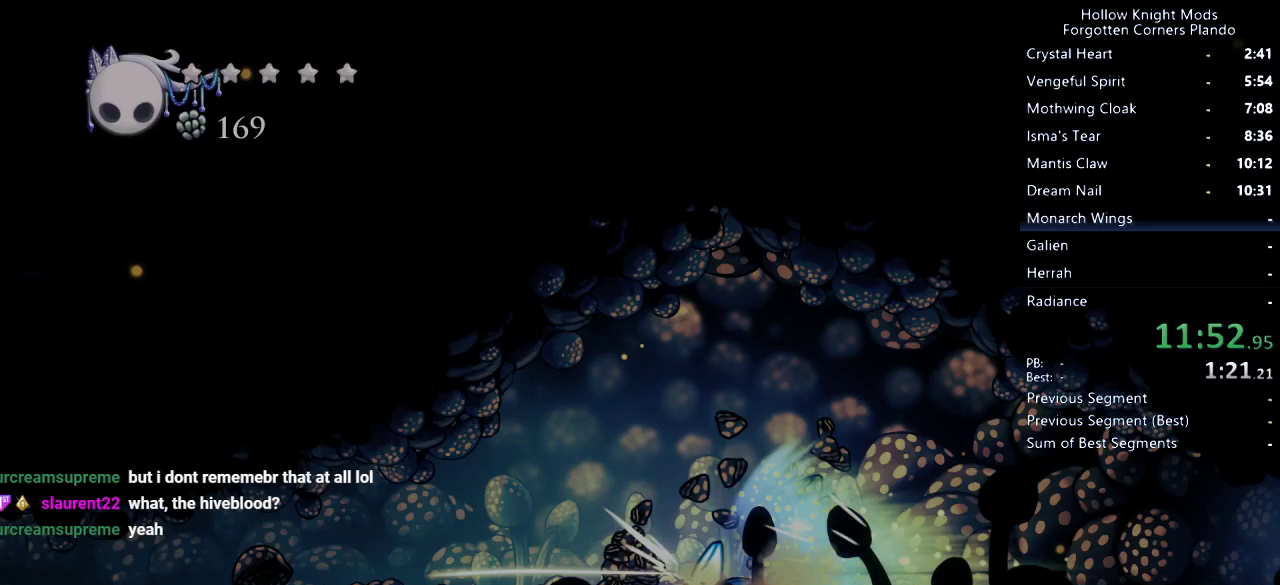
{"keys": ["left"], "events": []}
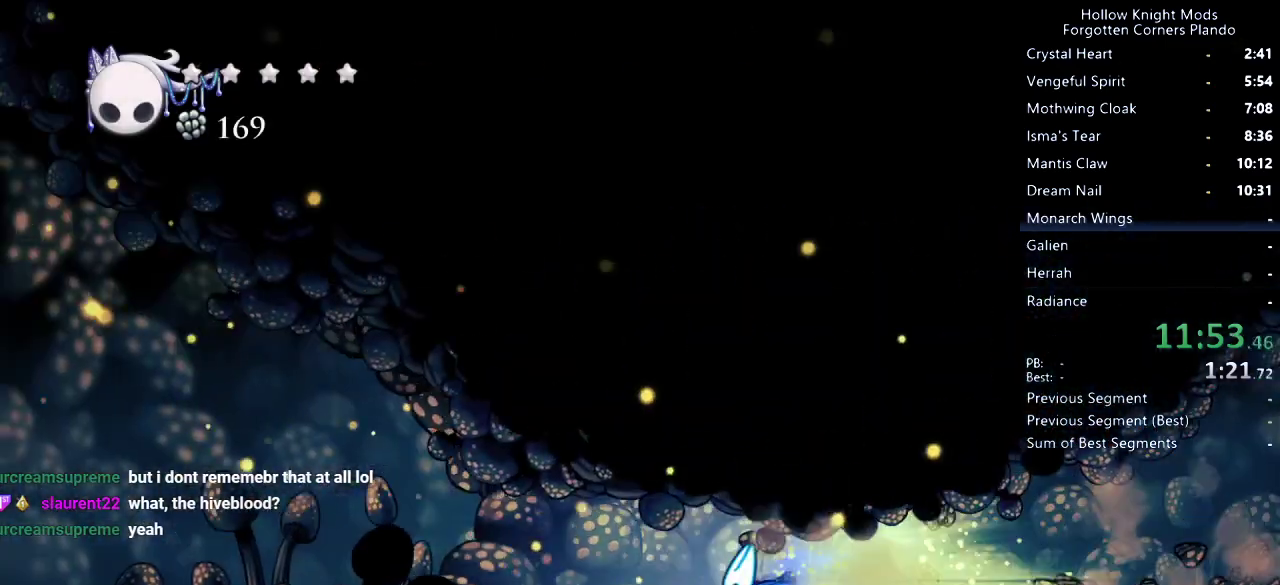
{"keys": [], "events": [[233, "jump", "down"], [333, "jump", "up"], [467, "left", "up"]]}
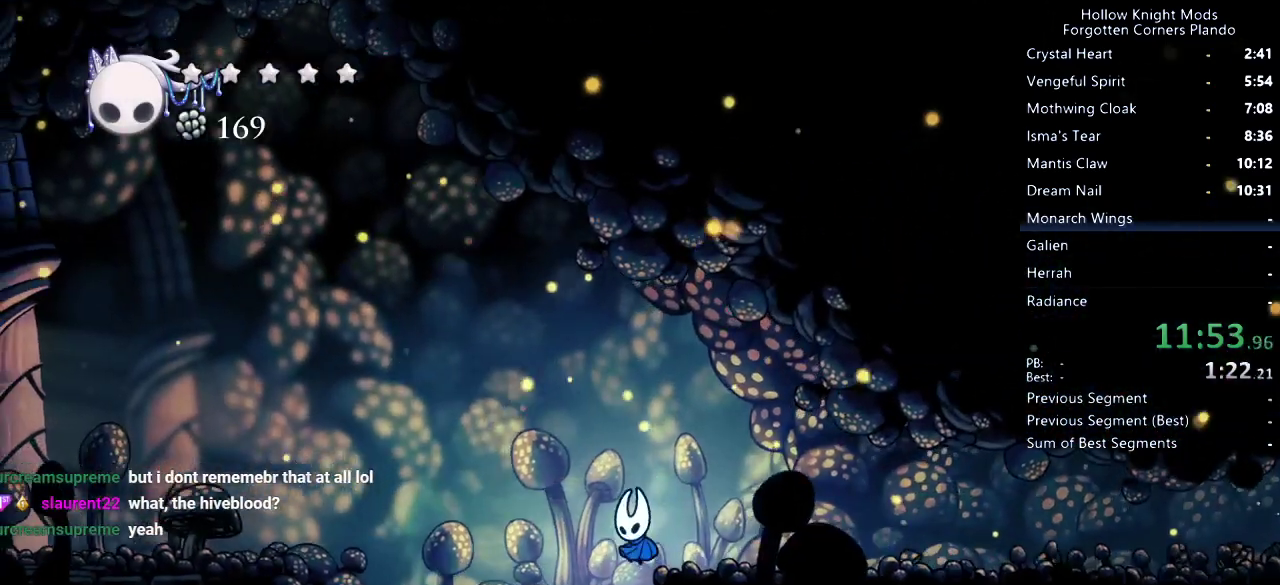
{"keys": ["jump", "right"], "events": [[67, "right", "down"], [500, "jump", "down"]]}
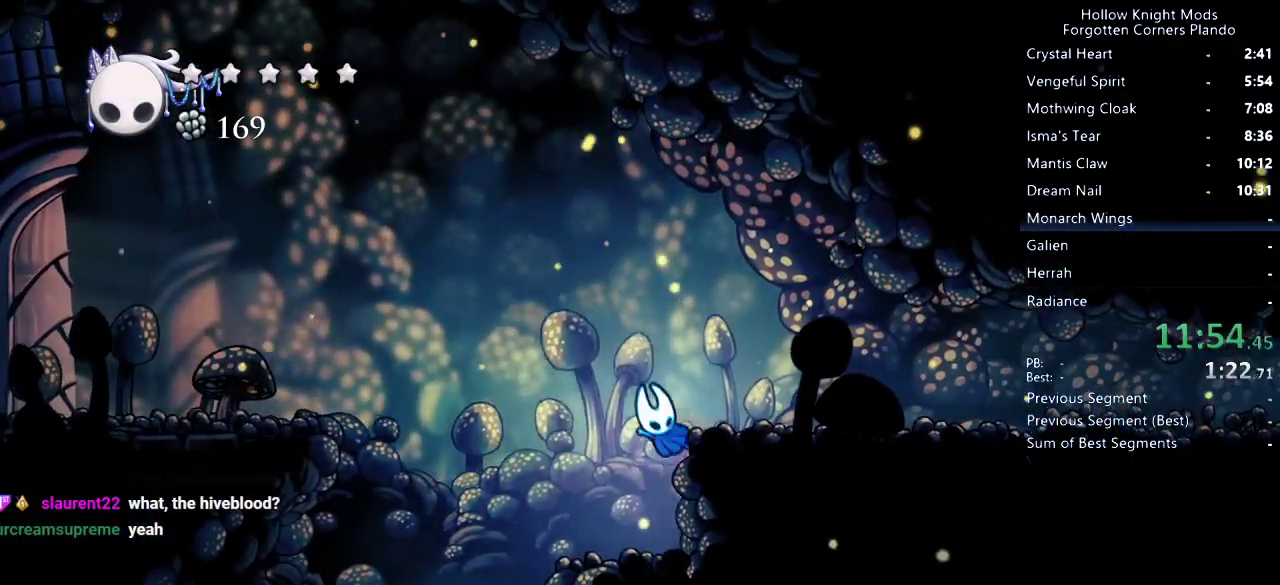
{"keys": ["right"], "events": [[133, "dash", "down"], [267, "jump", "up"], [300, "dash", "up"]]}
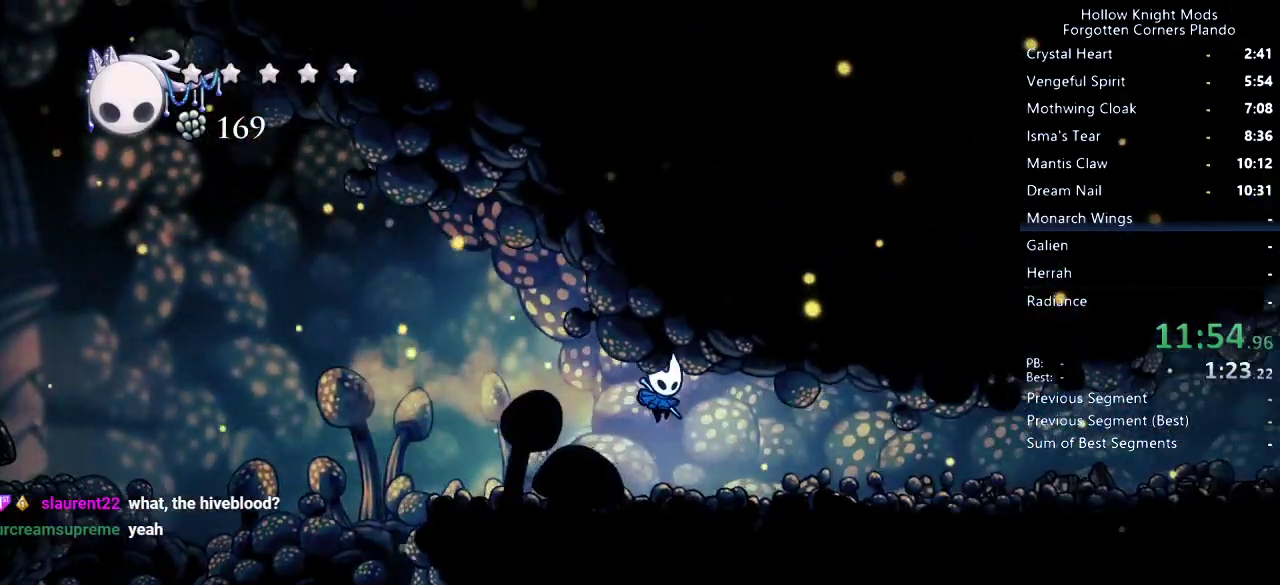
{"keys": ["right"], "events": []}
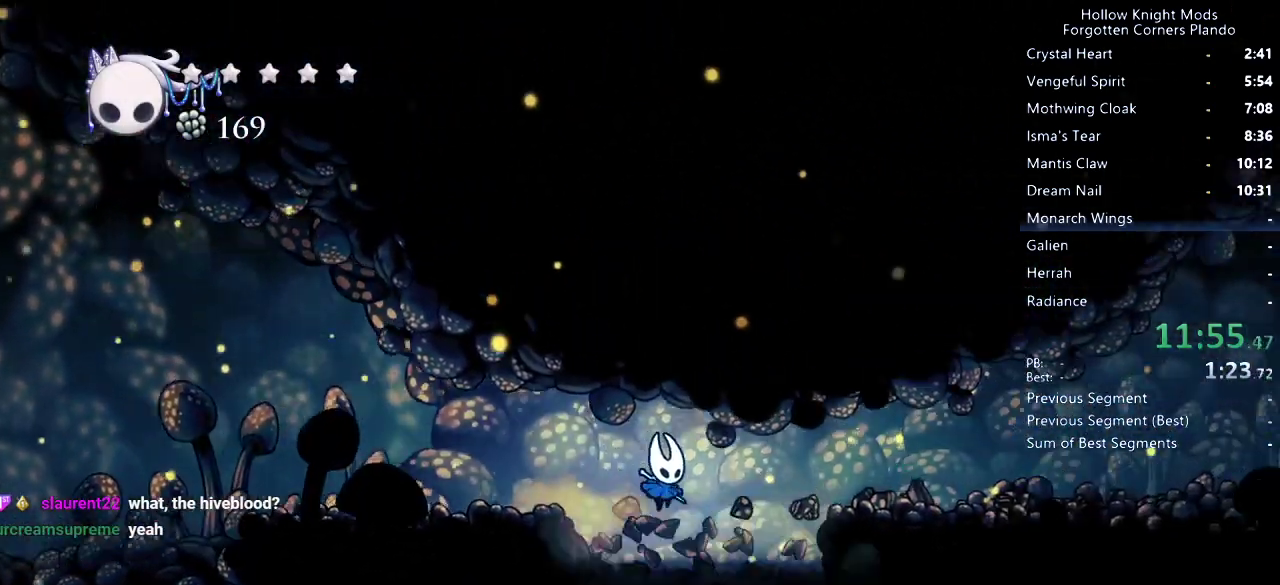
{"keys": ["right"], "events": []}
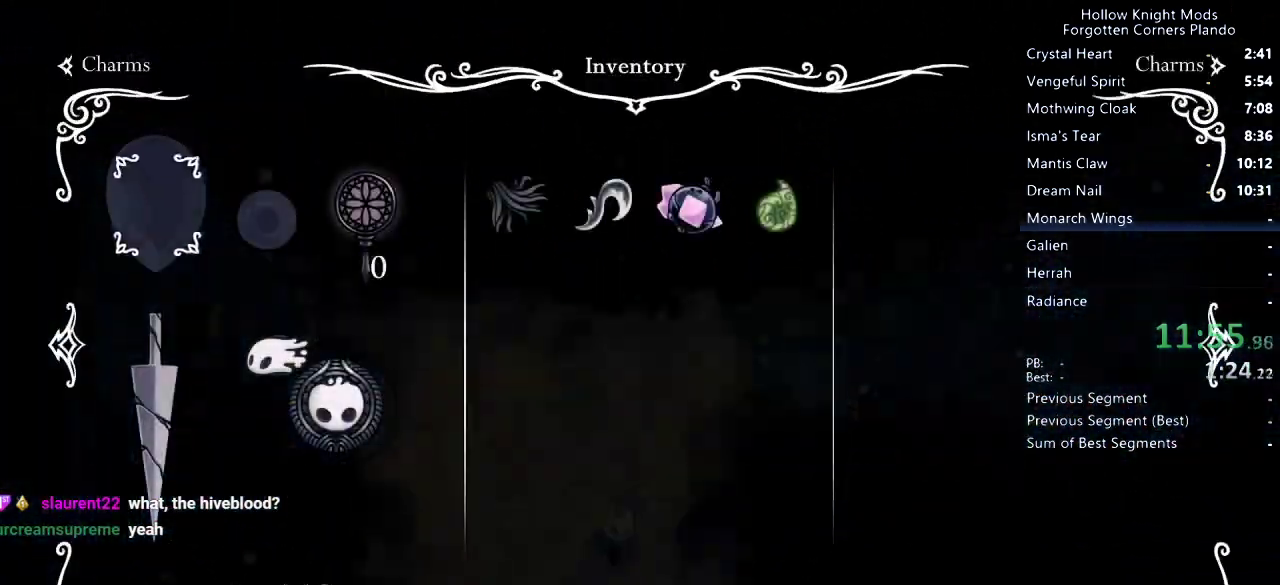
{"keys": ["right"], "events": []}
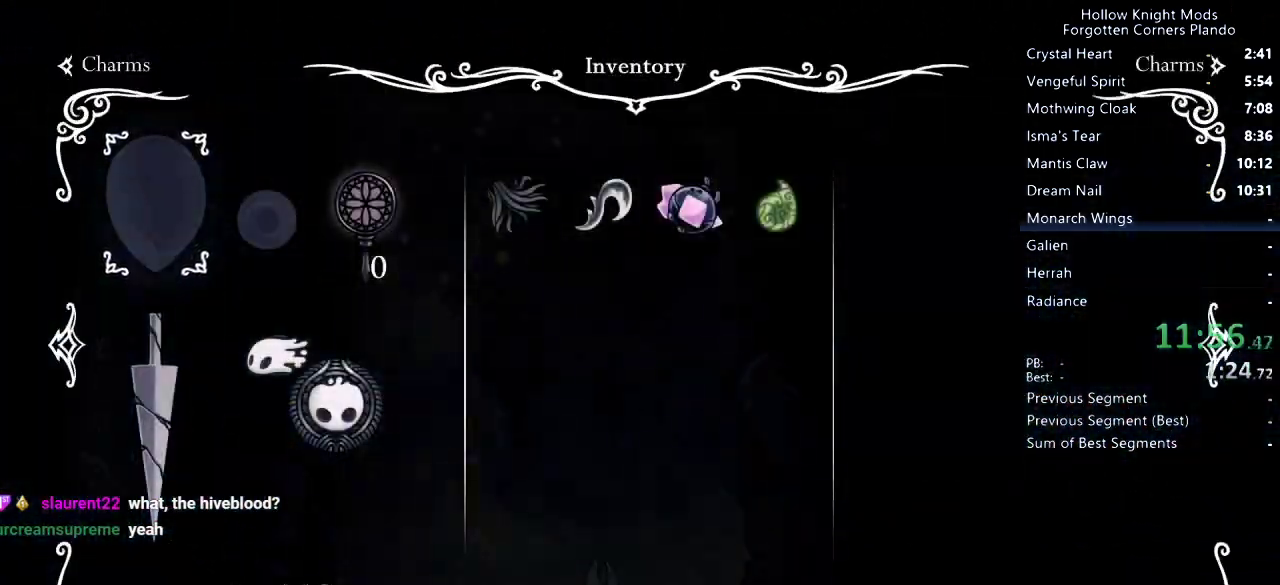
{"keys": ["right"], "events": []}
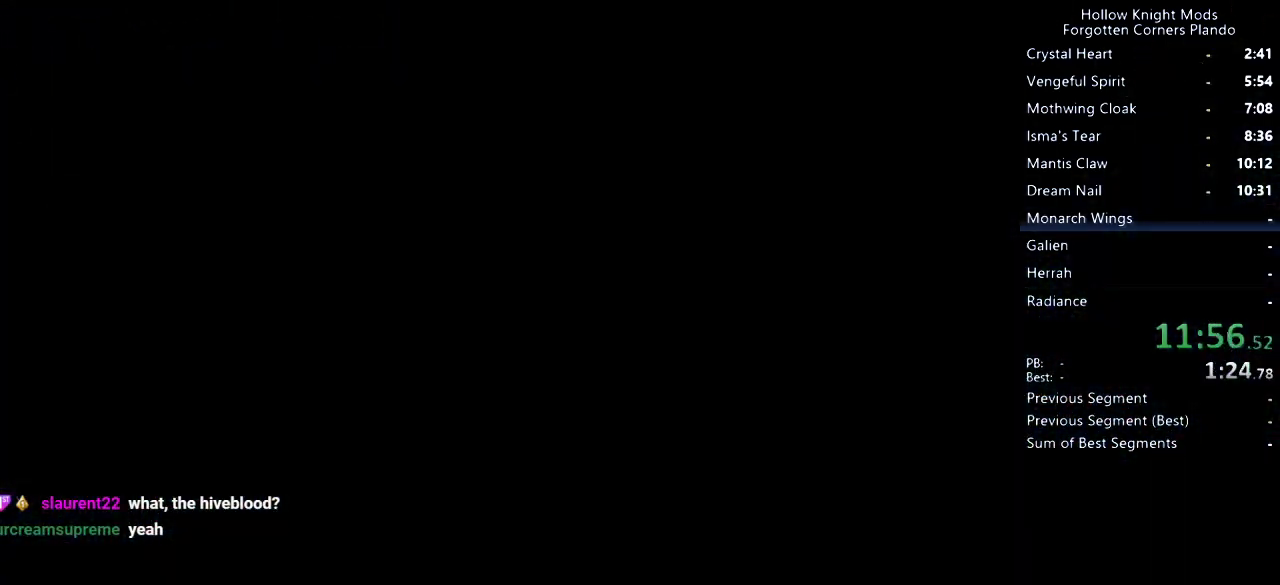
{"keys": ["right"], "events": []}
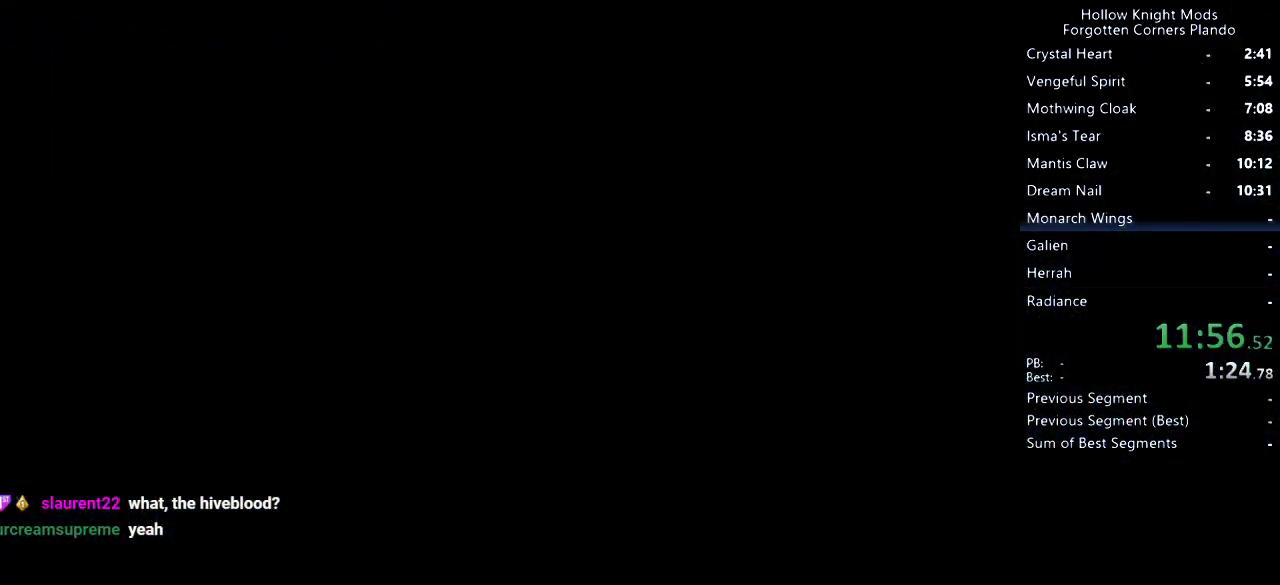
{"keys": ["right"], "events": []}